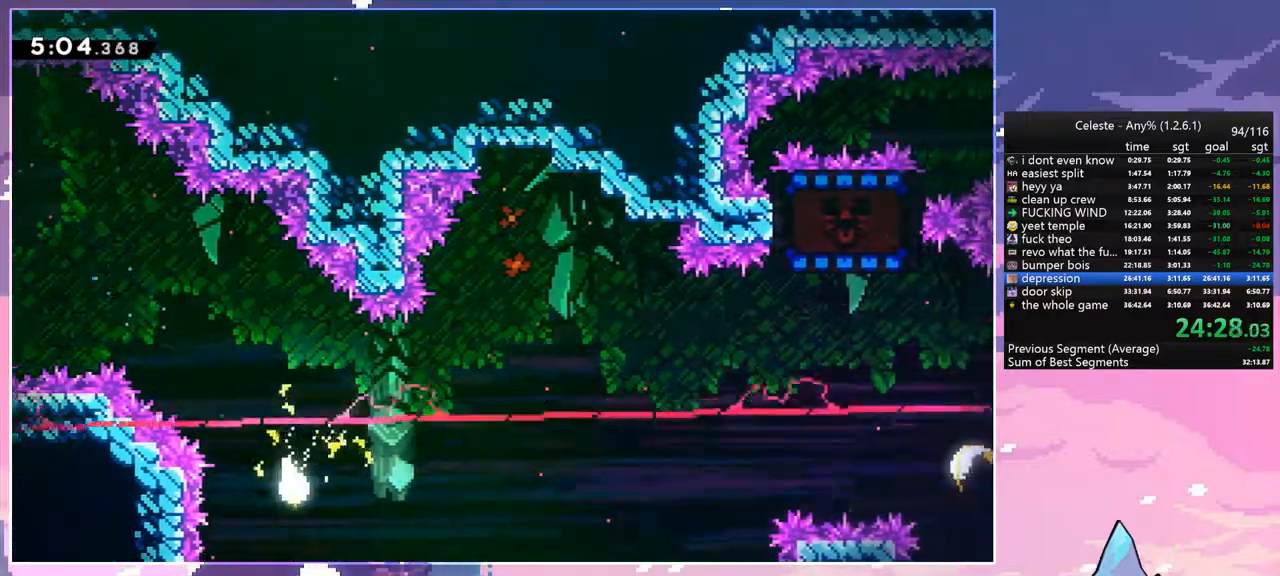
Gameplay with keyboard; each line is a JSON object with the keys held at the frame after it. "events" lists presses ("down") and releases ("up") of "dash", "down", "grab", "jump", "jump2", "left", "menu", "right", "skip" and "up" between this image and that frame as [ms after this image, input, new state], when the widget could be followed in between. No other keys are recorded. Mouse input is not recorded. Key names are as the overlay labels them; some are game actions (e.g. jump) rather than physical keys.
{"keys": ["right", "up"], "events": [[284, "up", "down"]]}
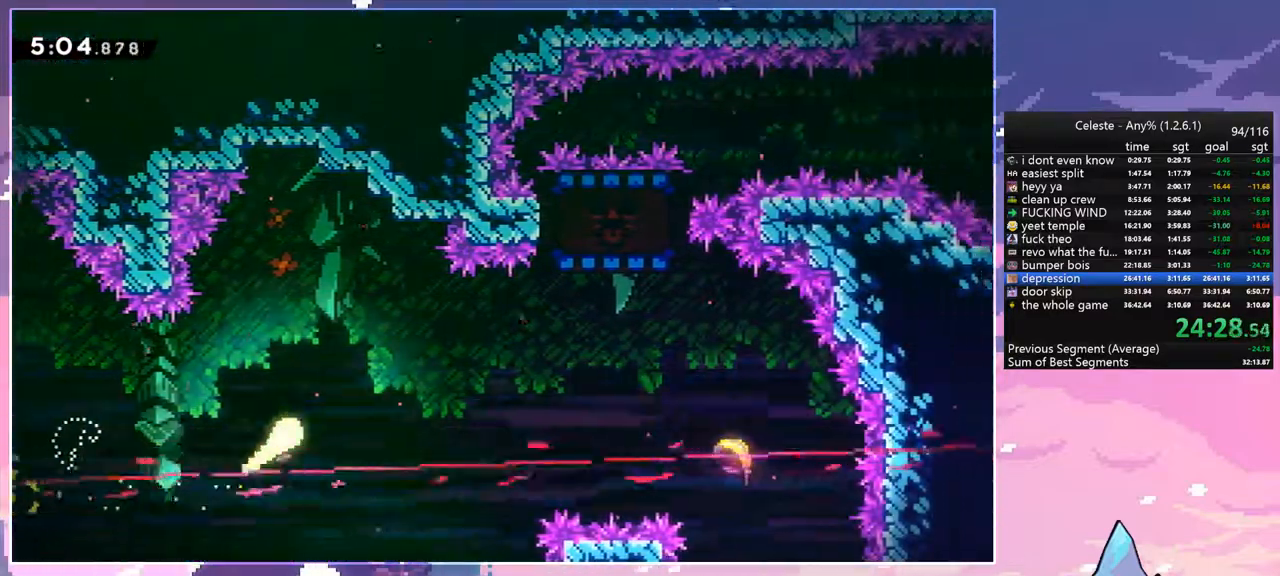
{"keys": ["dash", "right", "up"], "events": [[50, "up", "up"], [384, "up", "down"], [484, "dash", "down"]]}
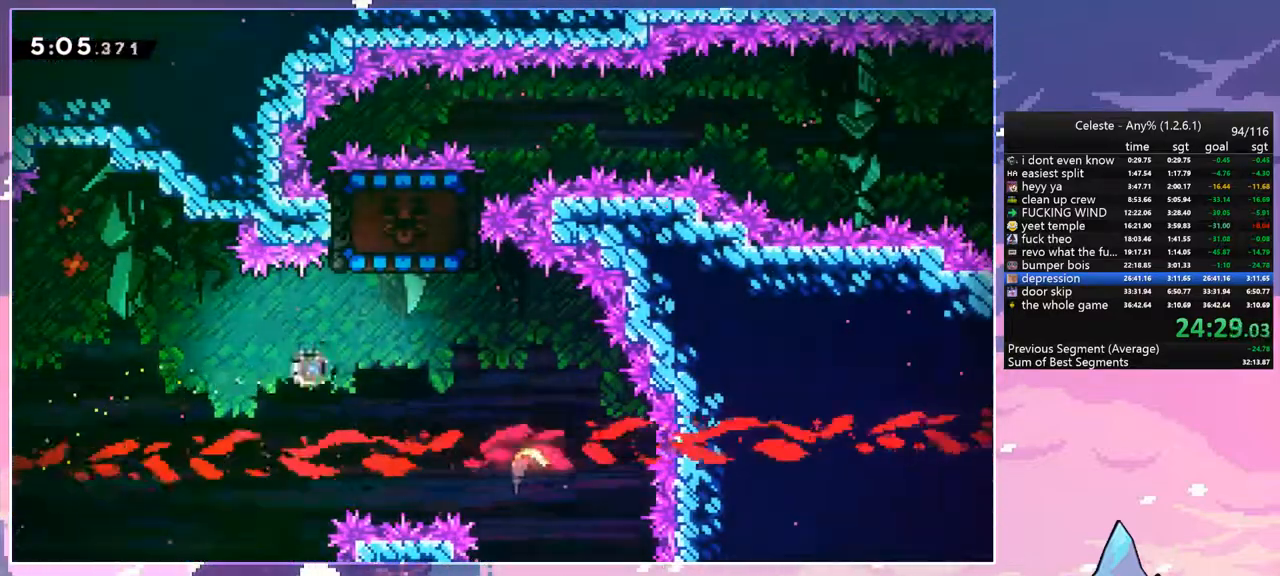
{"keys": ["right", "up"], "events": [[117, "dash", "up"]]}
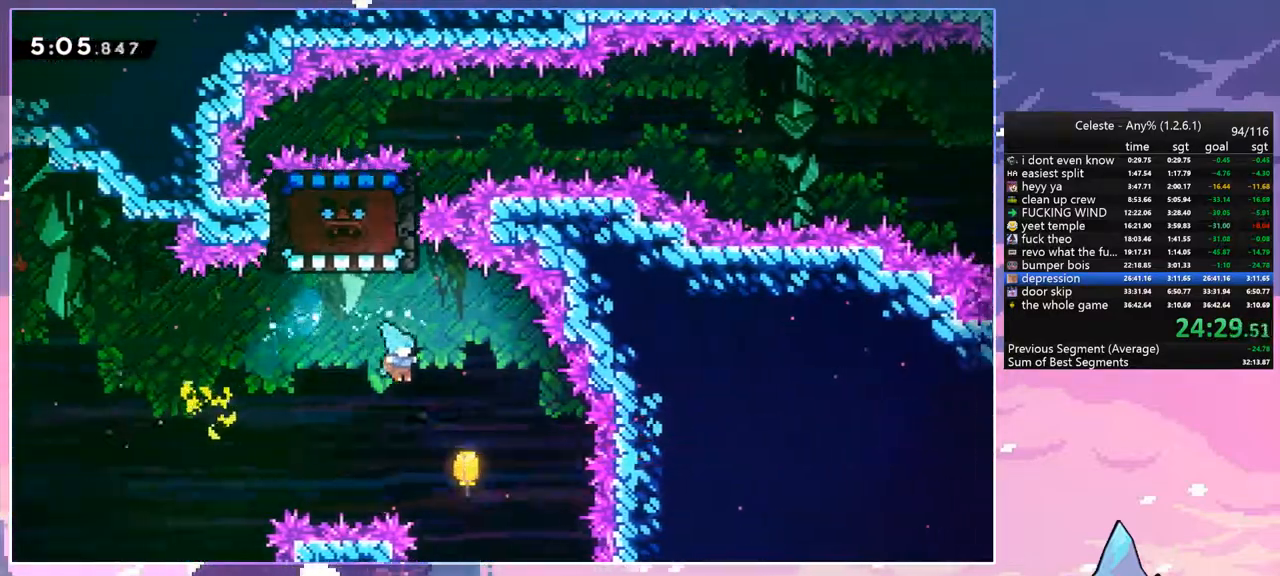
{"keys": ["up"], "events": [[184, "right", "up"]]}
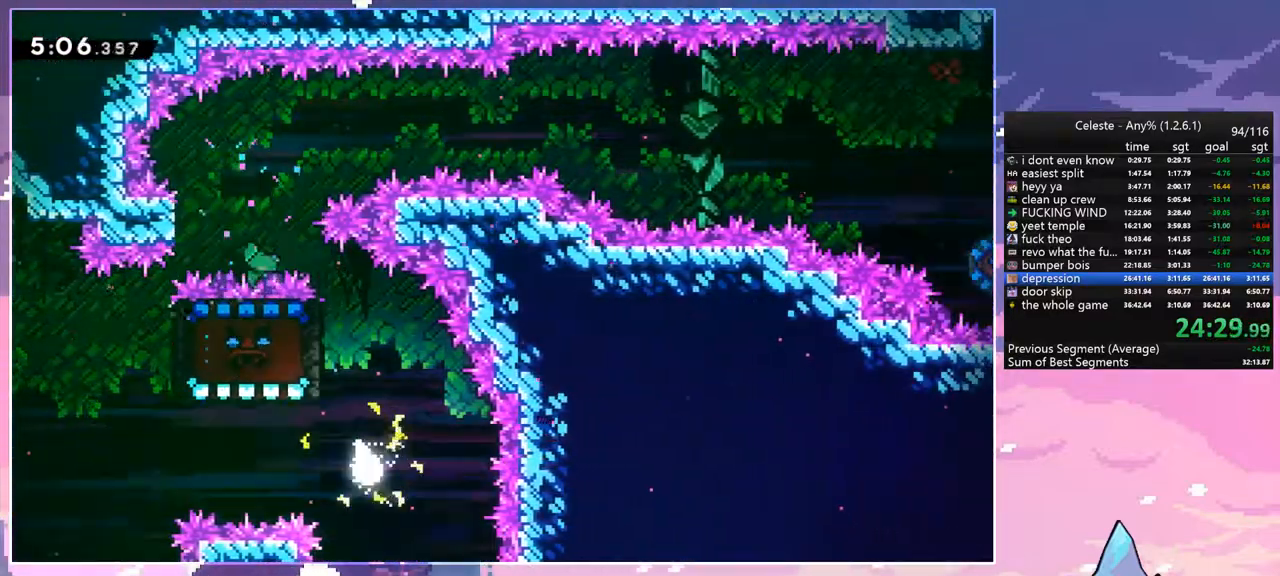
{"keys": ["up"], "events": [[200, "left", "down"], [484, "left", "up"]]}
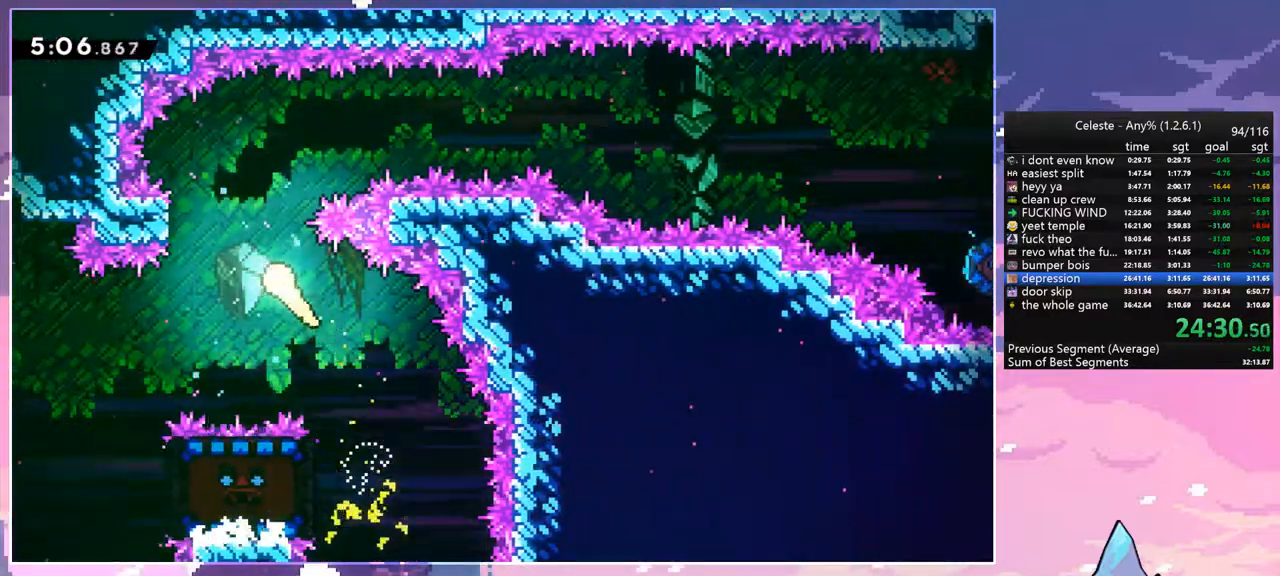
{"keys": ["right"], "events": [[117, "right", "down"], [300, "up", "up"]]}
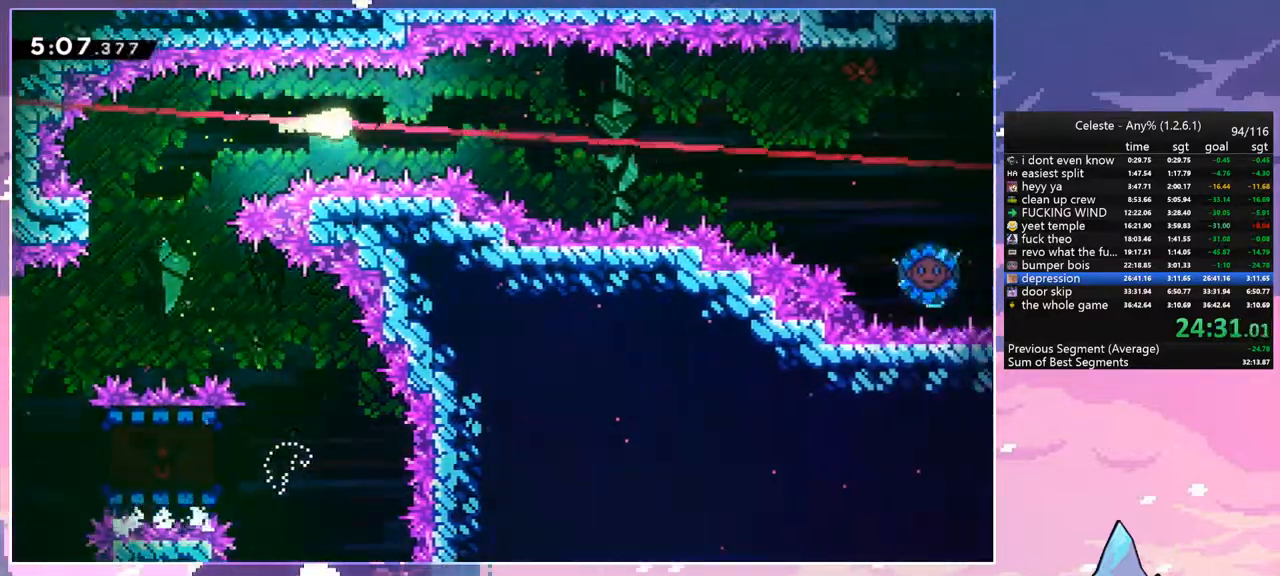
{"keys": ["right"], "events": []}
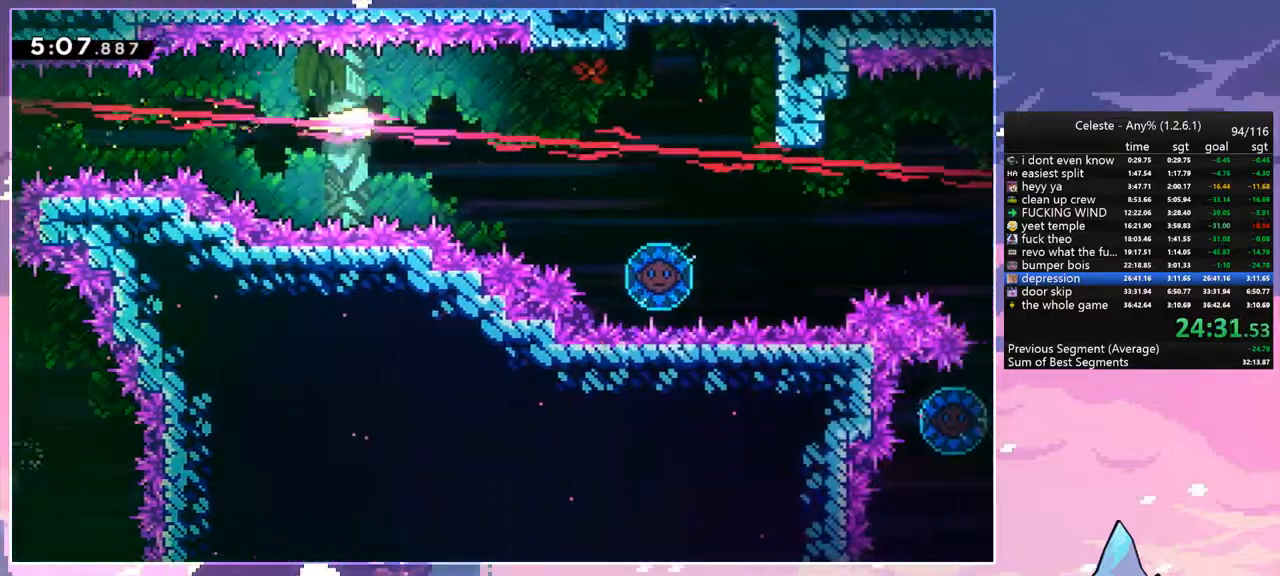
{"keys": ["right"], "events": [[100, "up", "down"], [200, "up", "up"]]}
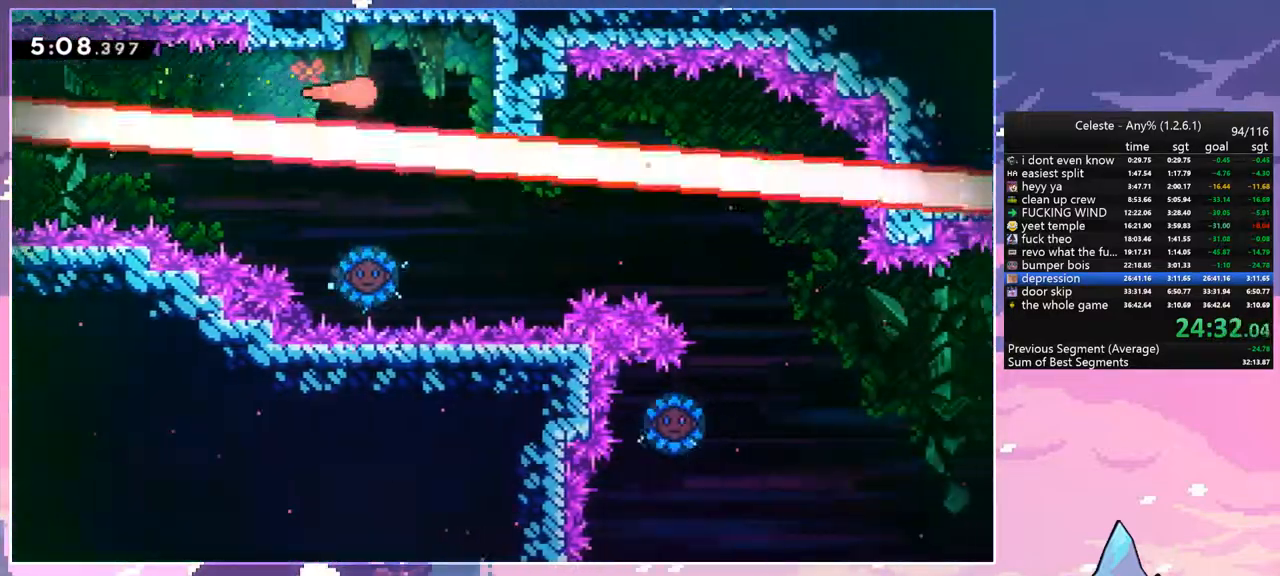
{"keys": [], "events": [[300, "right", "up"]]}
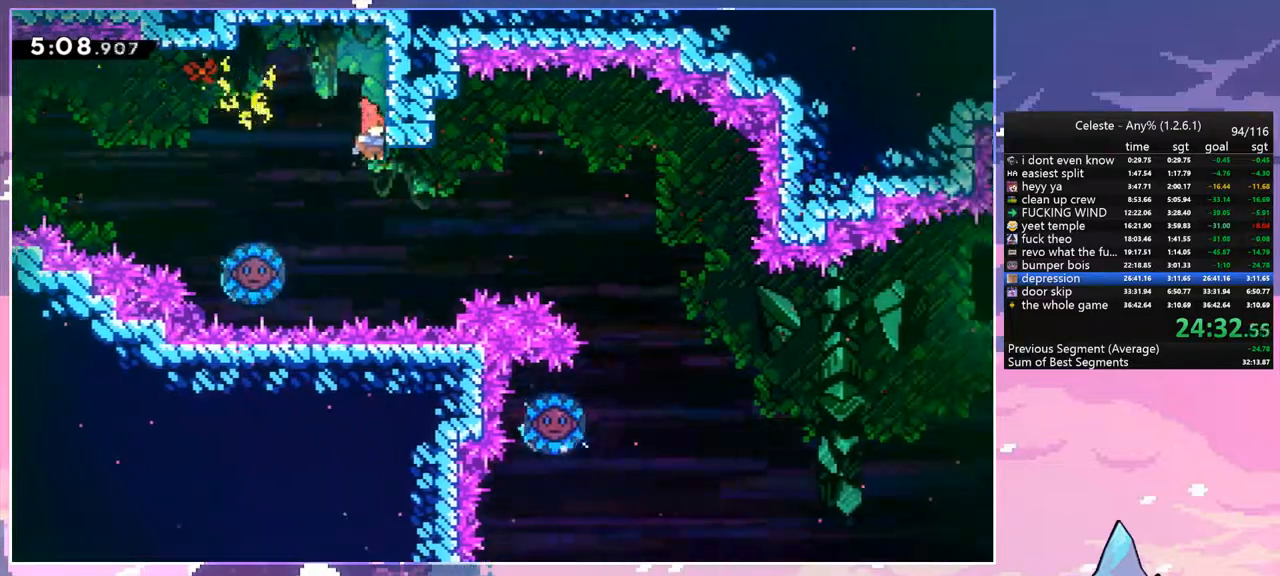
{"keys": ["right"], "events": [[234, "left", "down"], [284, "dash", "down"], [417, "dash", "up"], [467, "left", "up"], [467, "right", "down"]]}
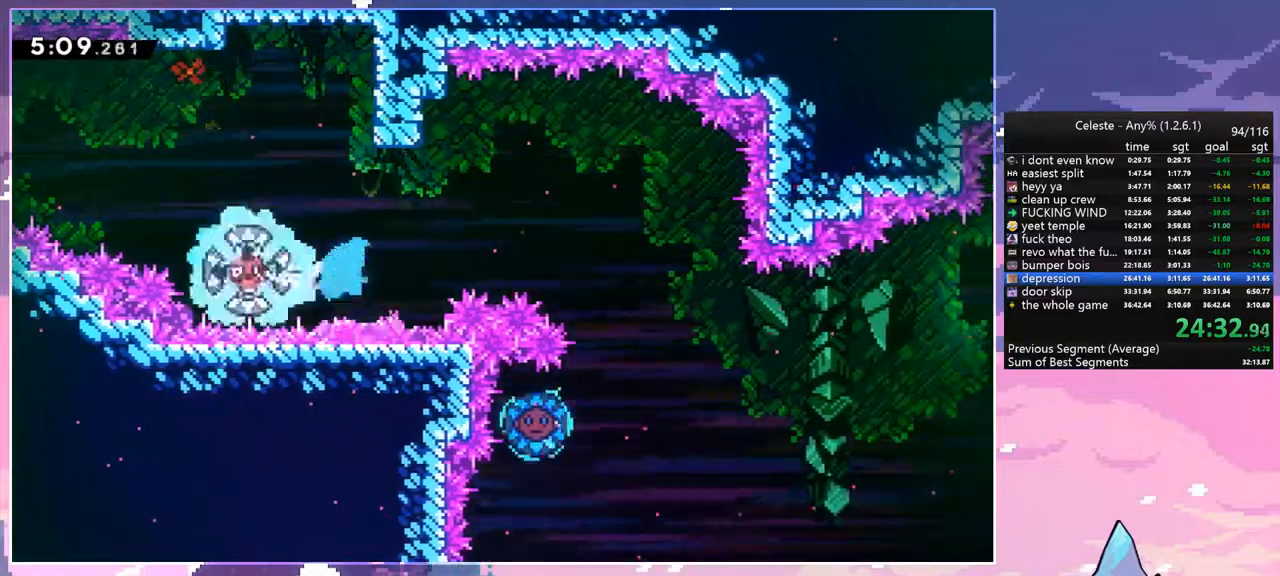
{"keys": ["down"], "events": [[200, "down", "down"], [434, "right", "up"]]}
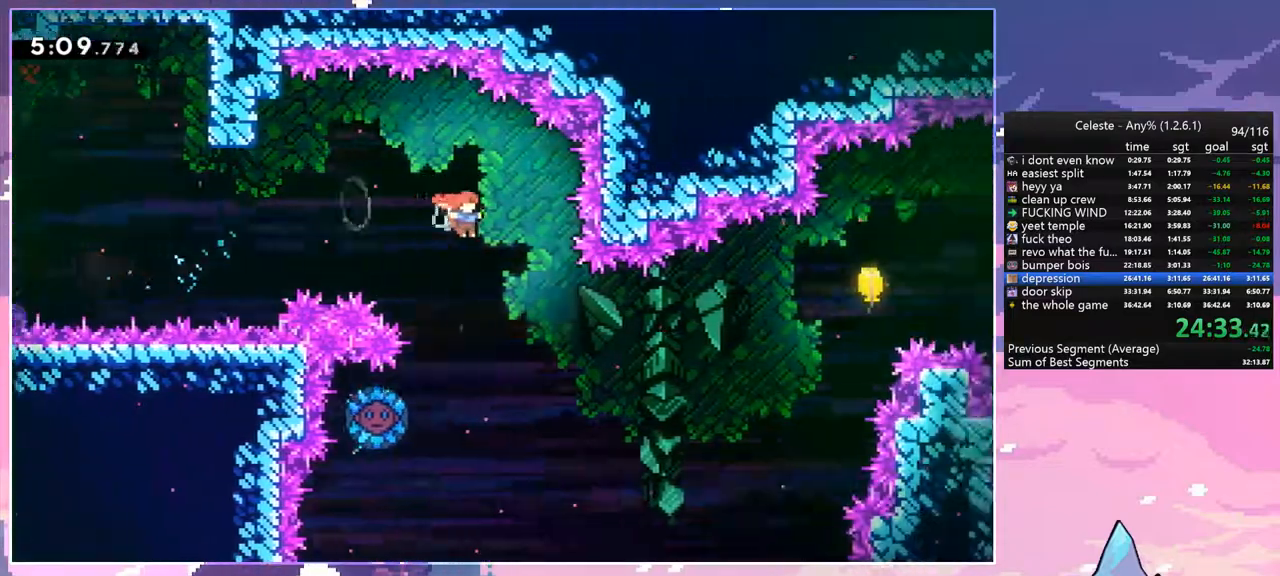
{"keys": ["left", "right"], "events": [[300, "down", "up"], [350, "dash", "down"], [350, "left", "down"], [500, "dash", "up"], [500, "right", "down"]]}
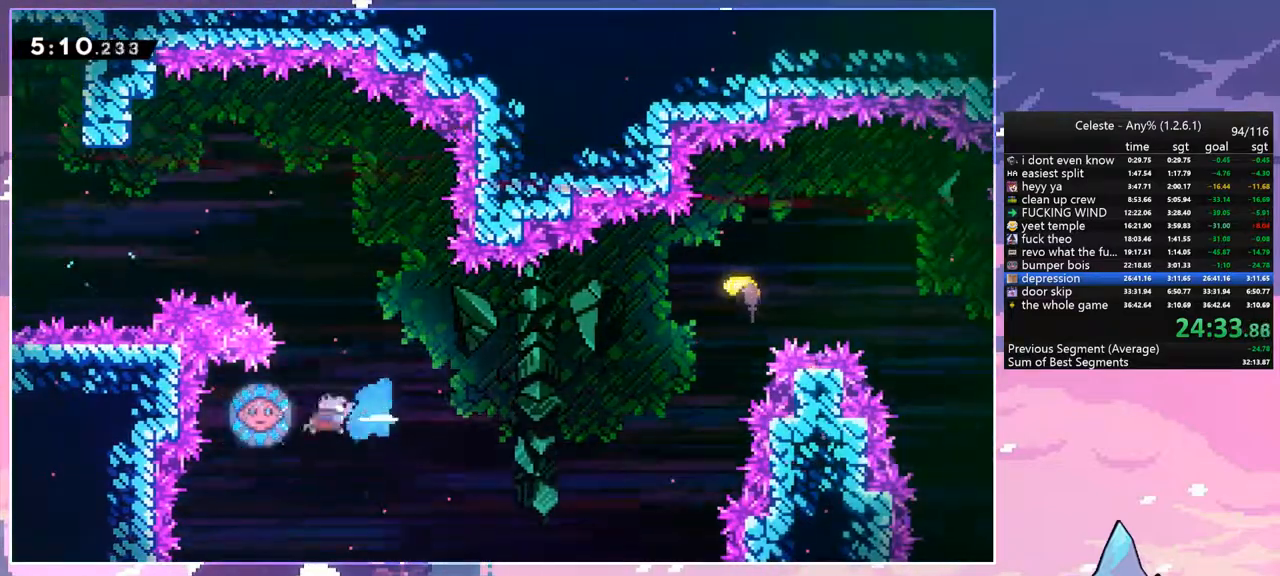
{"keys": ["dash", "right", "up"], "events": [[50, "left", "up"], [467, "dash", "down"], [467, "up", "down"]]}
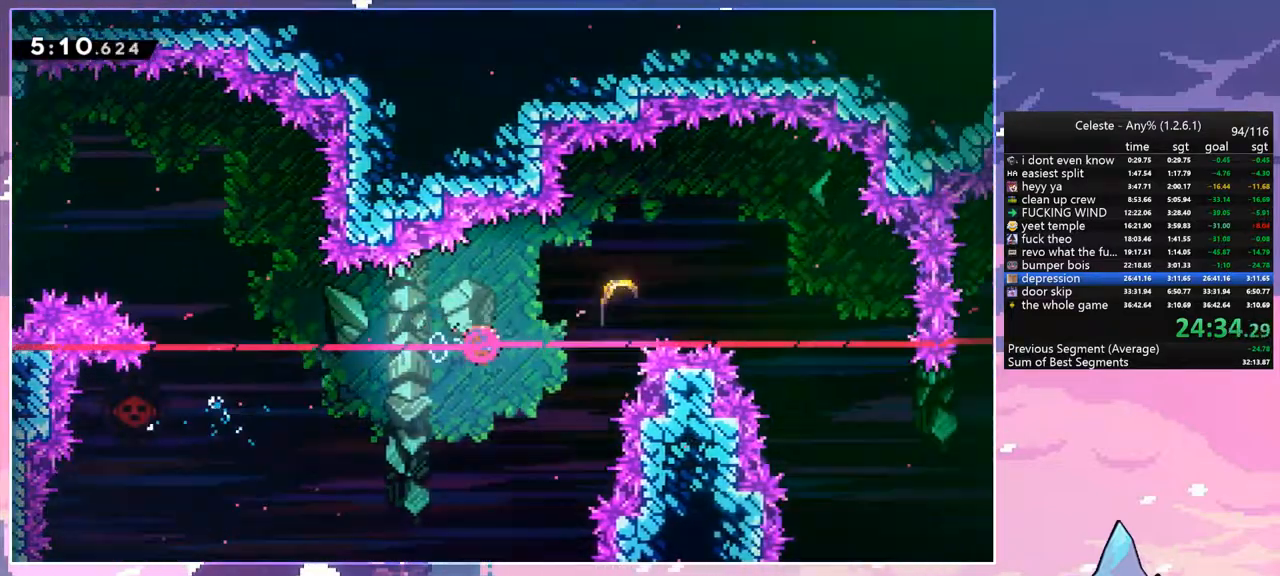
{"keys": ["down", "right"], "events": [[100, "dash", "up"], [200, "up", "up"], [334, "down", "down"]]}
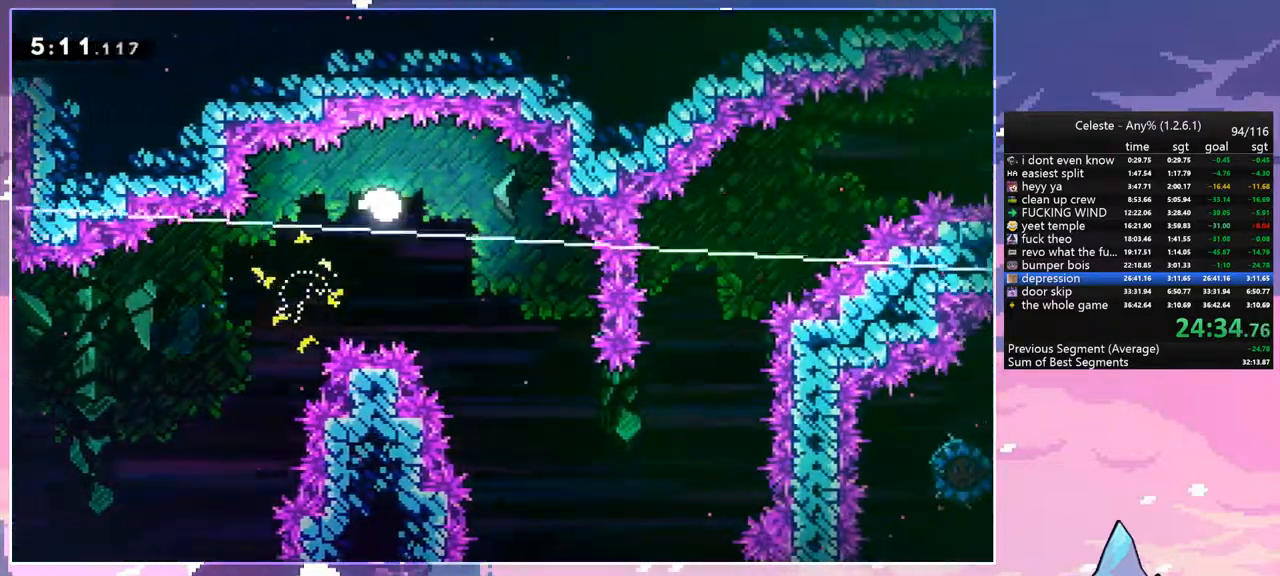
{"keys": ["right"], "events": [[267, "right", "up"], [350, "right", "down"], [450, "down", "up"]]}
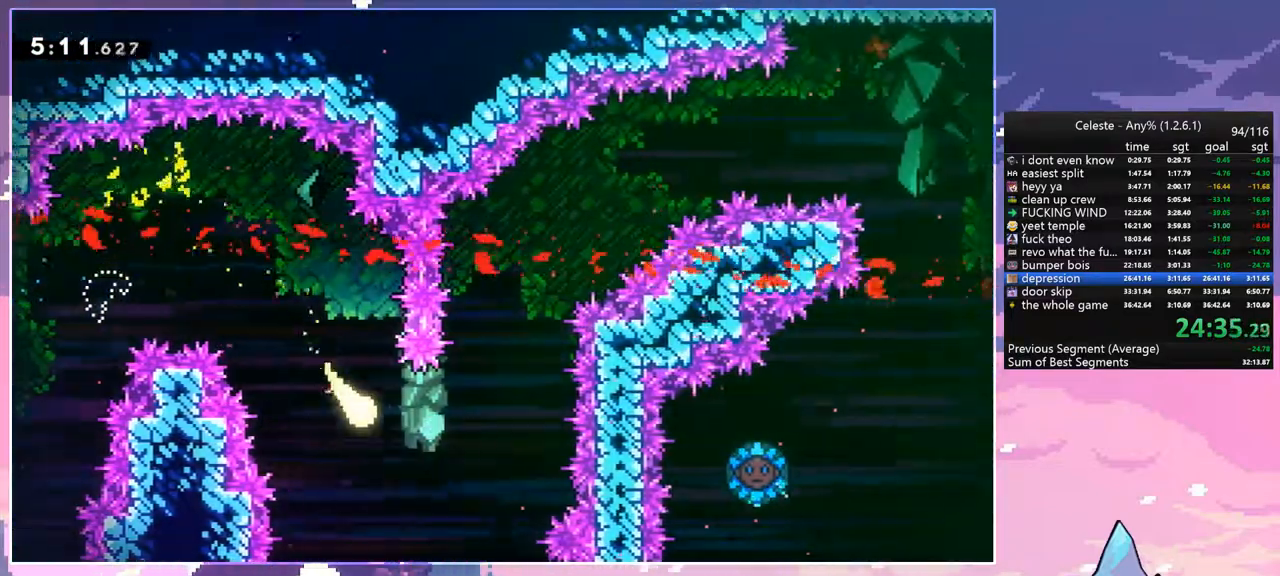
{"keys": ["right", "up"], "events": [[84, "up", "down"], [284, "right", "up"], [417, "right", "down"]]}
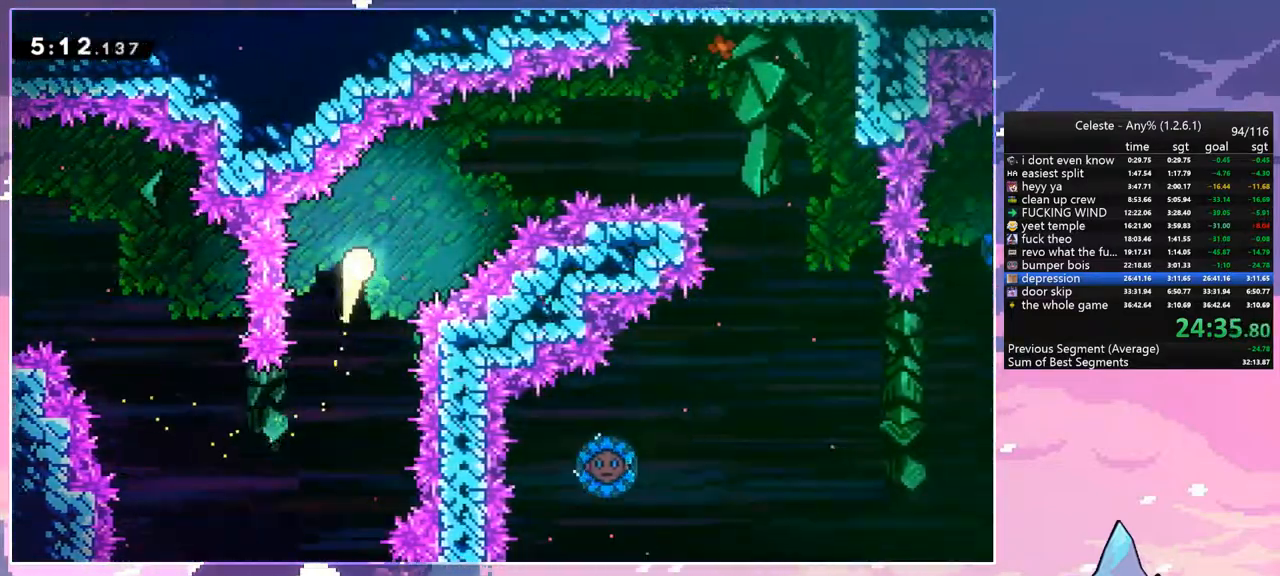
{"keys": ["right"], "events": [[300, "up", "up"]]}
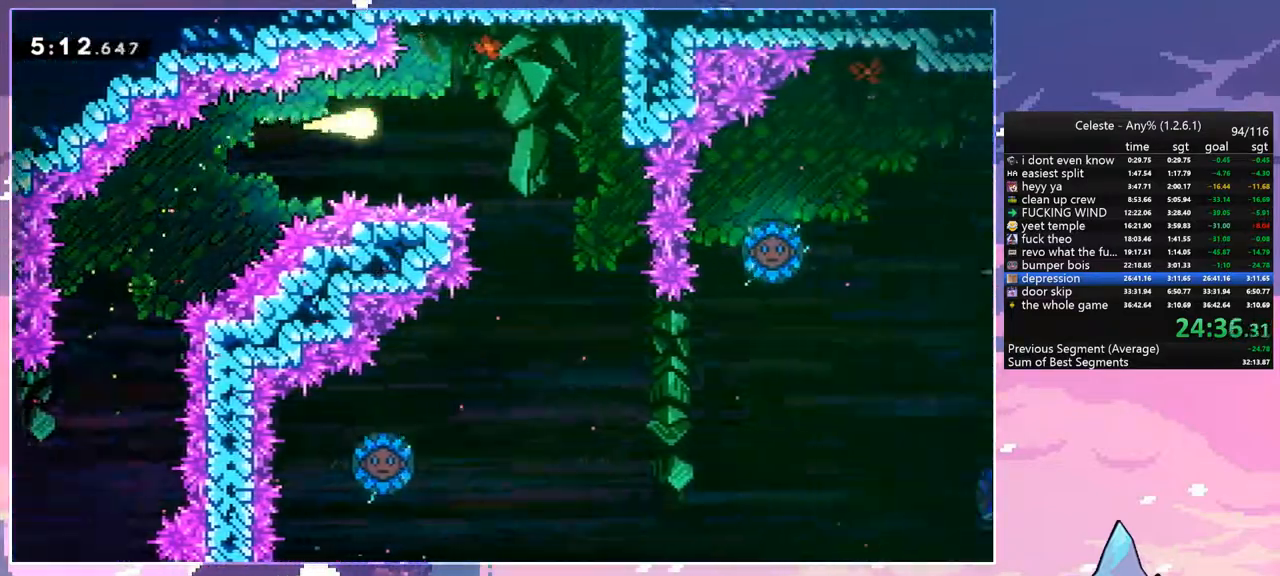
{"keys": ["grab", "right"], "events": [[117, "up", "down"], [300, "up", "up"], [400, "grab", "down"]]}
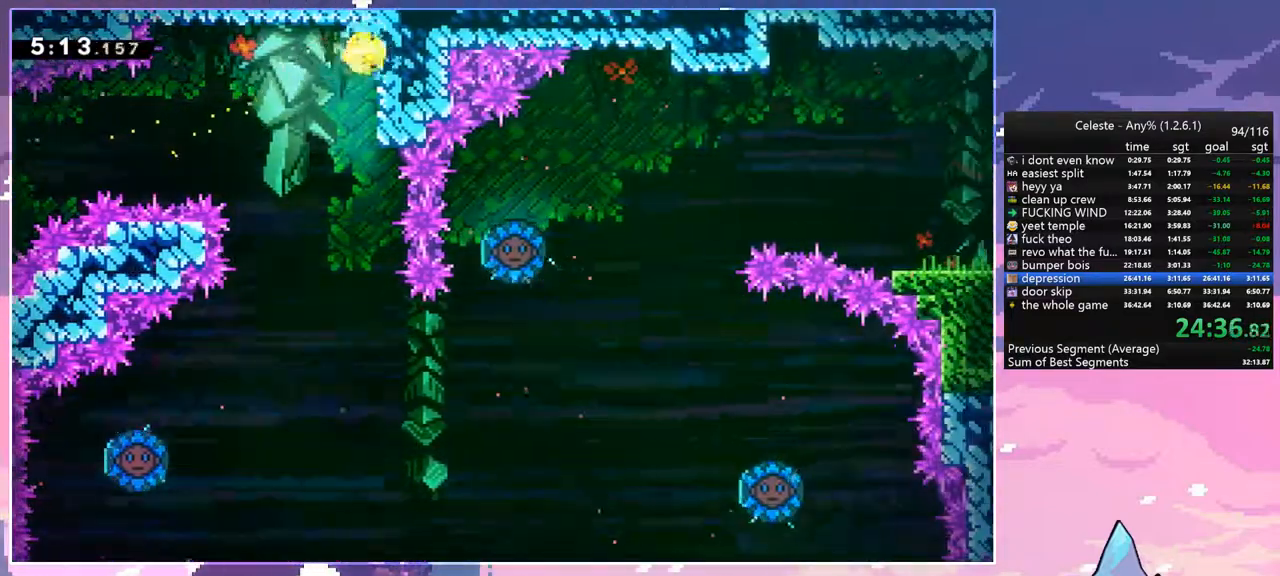
{"keys": [], "events": [[84, "grab", "up"], [134, "left", "down"], [134, "right", "up"], [317, "left", "up"]]}
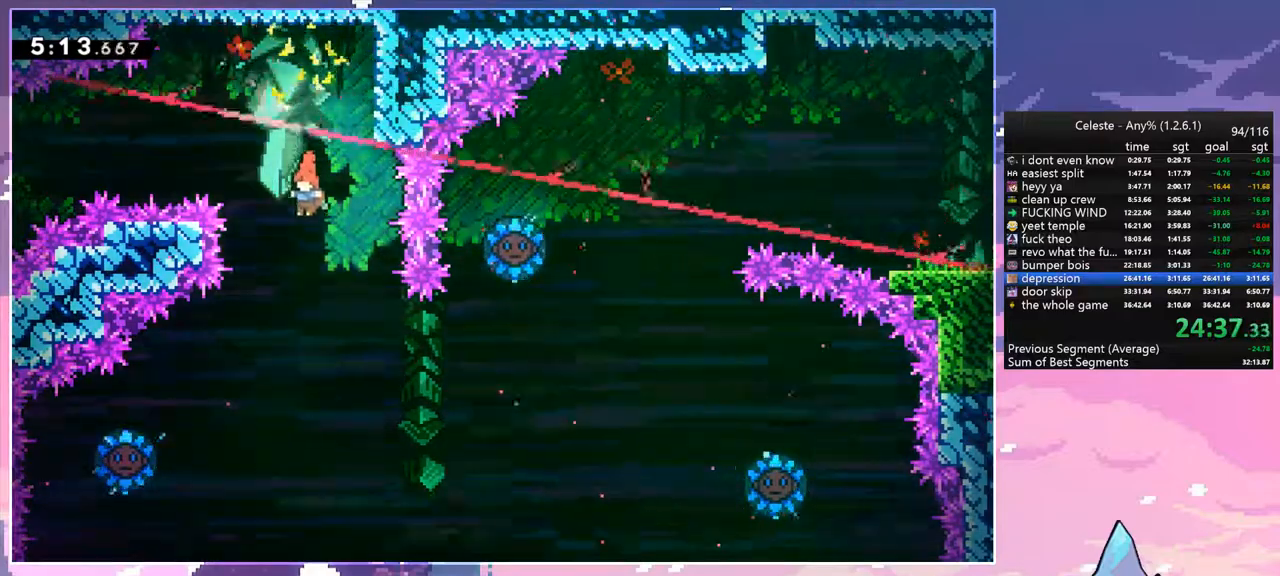
{"keys": ["left"], "events": [[484, "left", "down"]]}
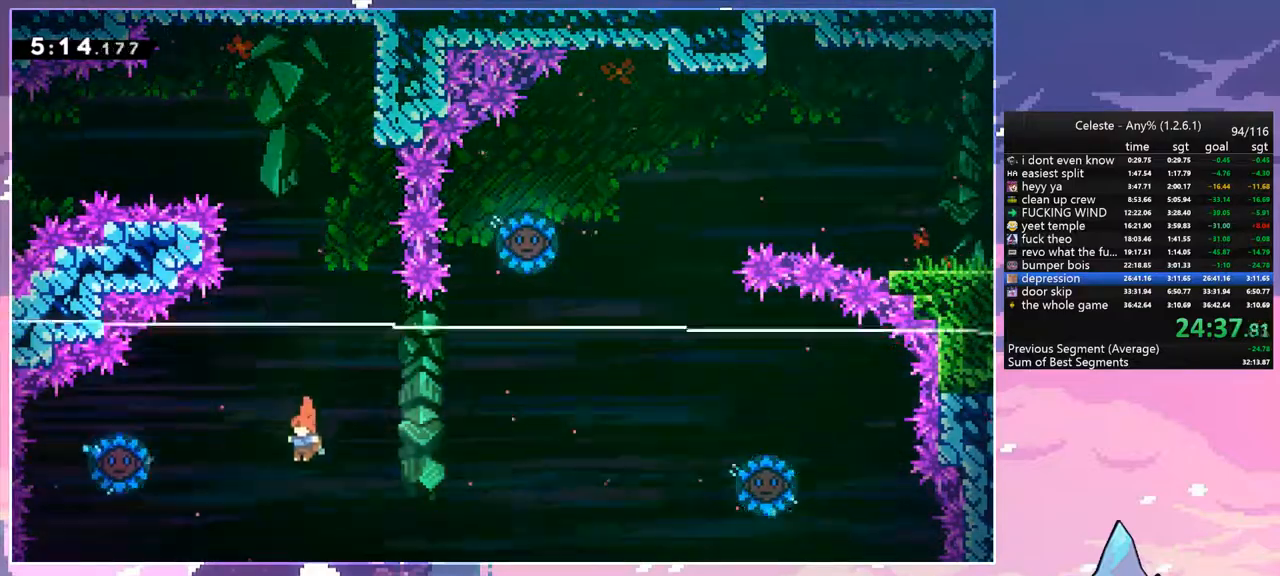
{"keys": ["right"], "events": [[34, "dash", "down"], [167, "dash", "up"], [217, "right", "down"], [267, "left", "up"]]}
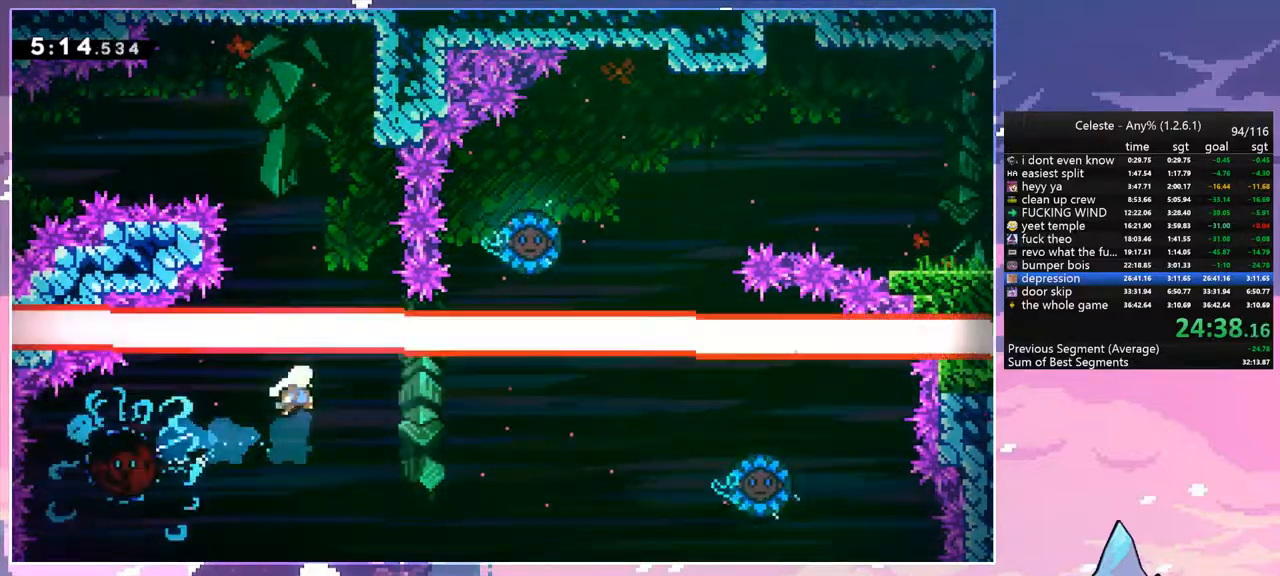
{"keys": ["up"], "events": [[317, "up", "down"], [367, "dash", "down"], [367, "right", "up"], [467, "dash", "up"]]}
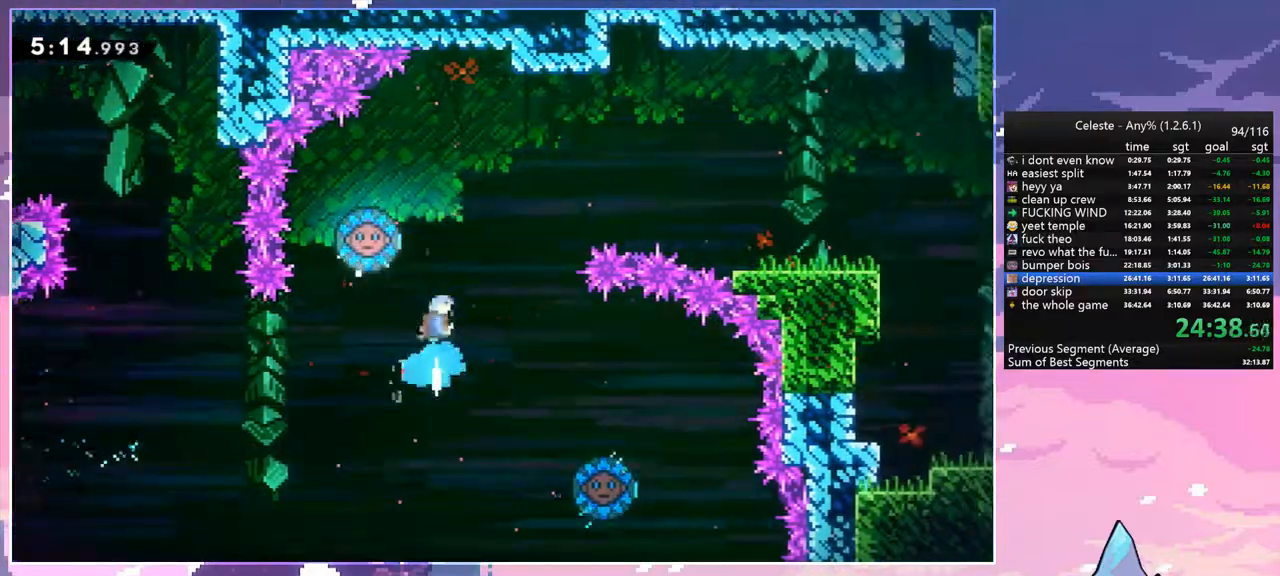
{"keys": ["right"], "events": [[50, "left", "down"], [100, "up", "up"], [300, "left", "up"], [300, "right", "down"]]}
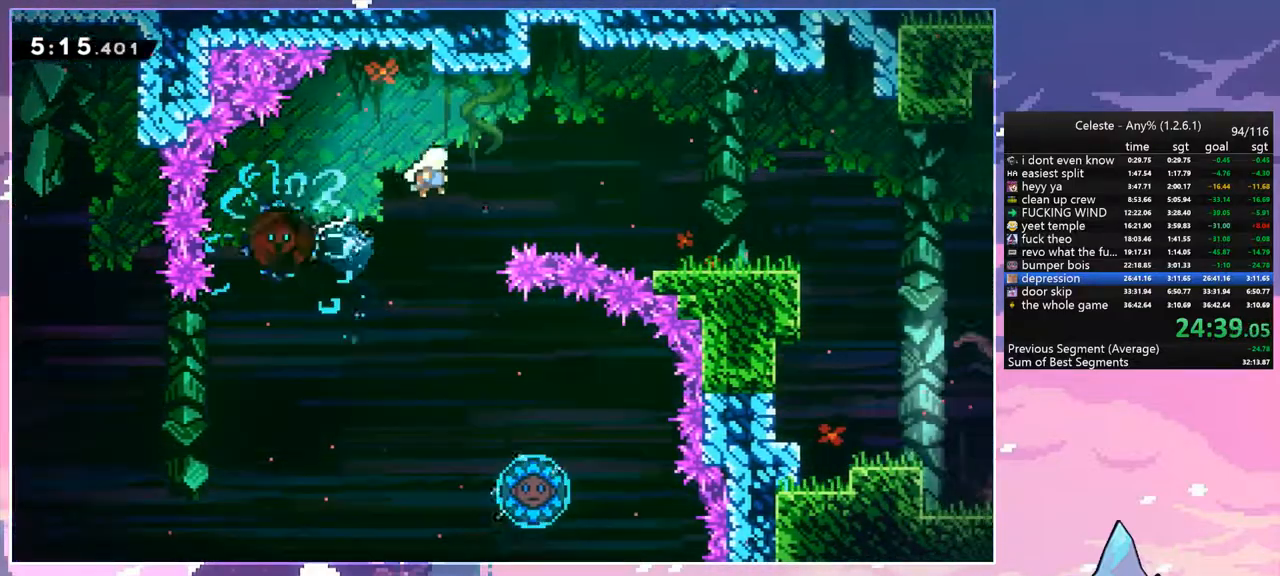
{"keys": ["down", "jump", "right"], "events": [[34, "down", "down"], [217, "dash", "down"], [450, "jump", "down"], [500, "dash", "up"]]}
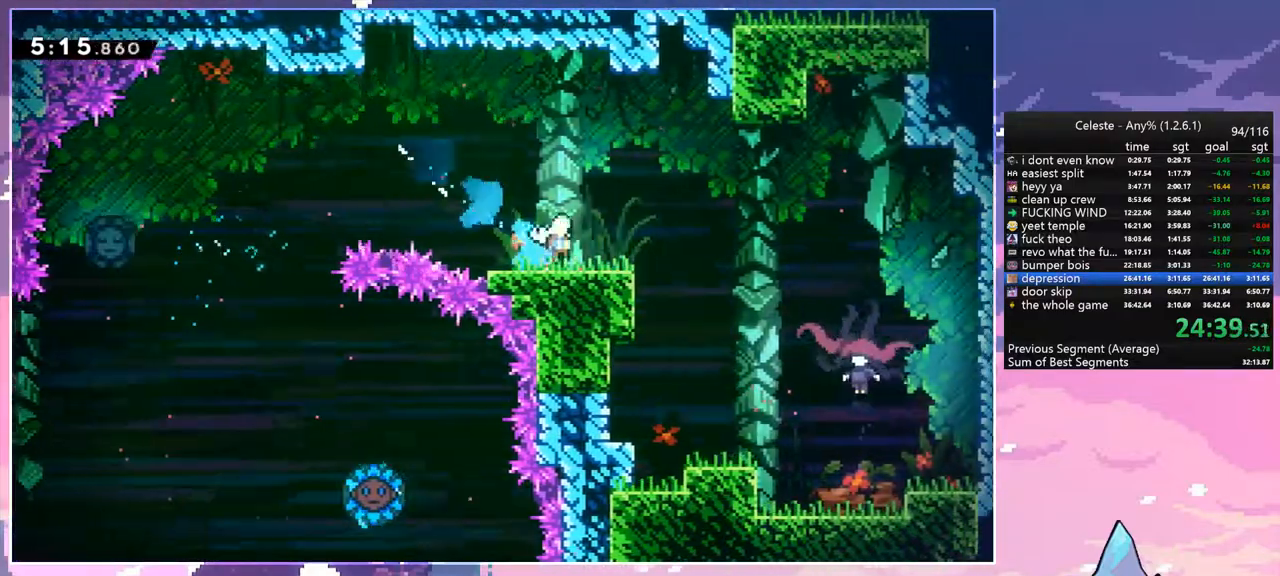
{"keys": ["right"], "events": [[84, "dash", "down"], [84, "jump", "up"], [234, "dash", "up"], [417, "down", "up"]]}
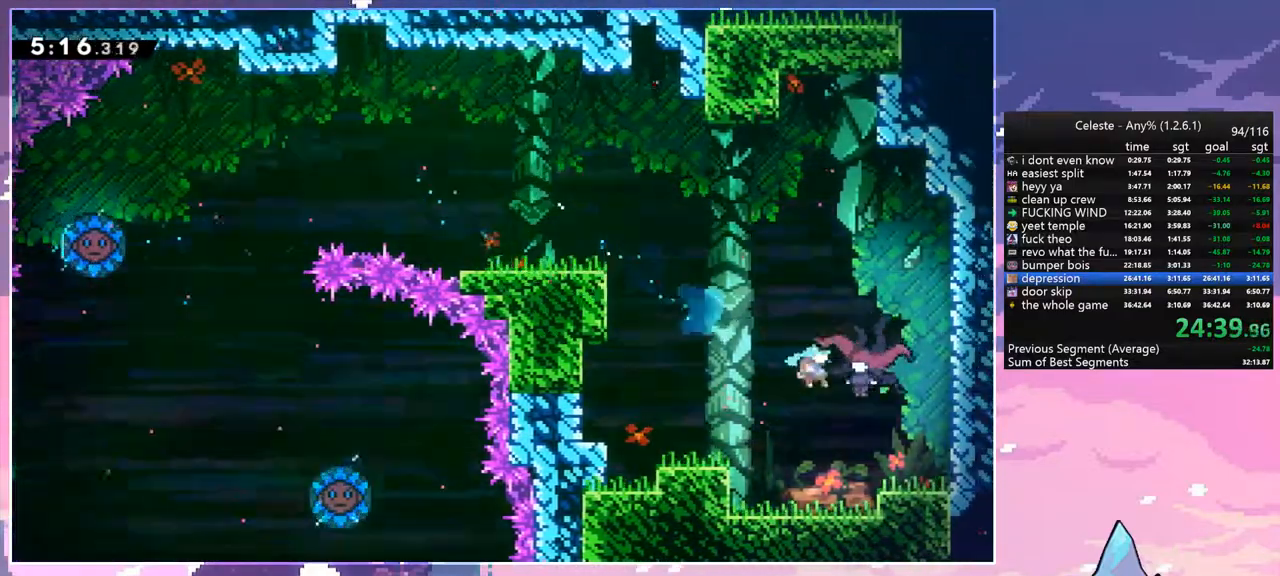
{"keys": ["left"], "events": [[200, "right", "up"], [334, "left", "down"]]}
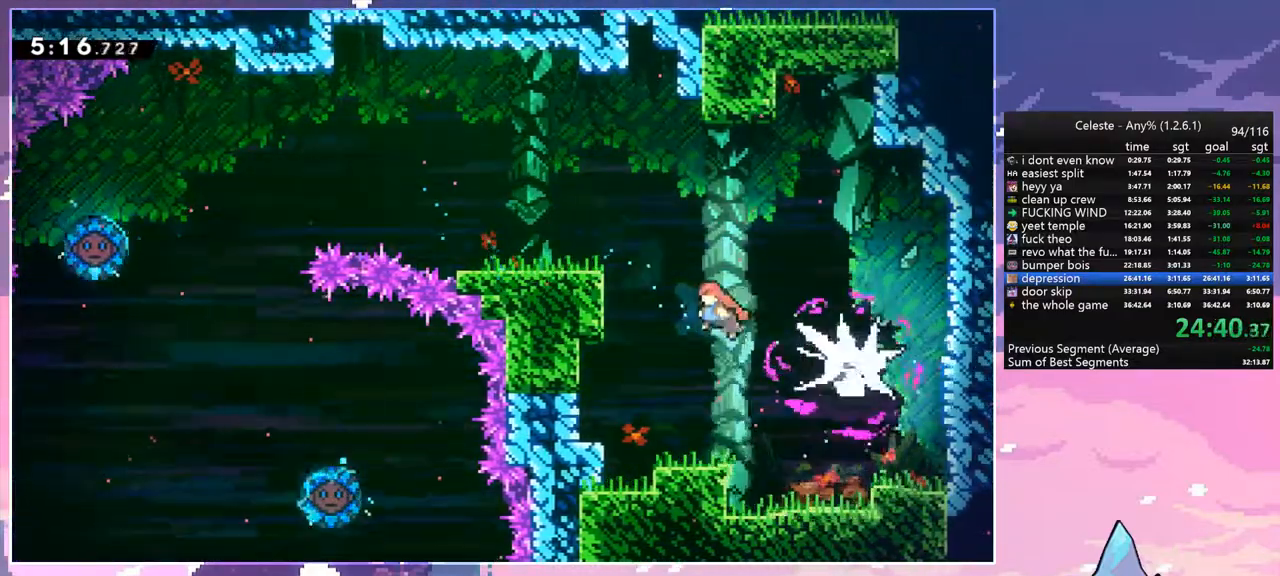
{"keys": ["dash", "right"], "events": [[217, "right", "down"], [267, "jump", "down"], [300, "left", "up"], [450, "dash", "down"], [500, "jump", "up"]]}
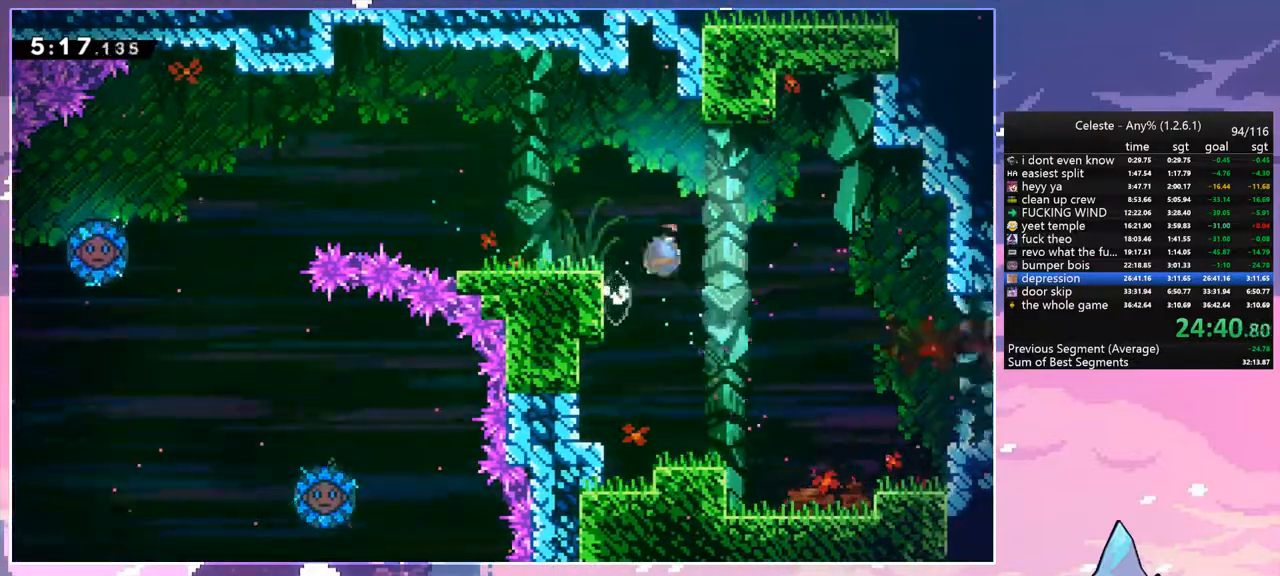
{"keys": ["right"], "events": [[84, "dash", "up"]]}
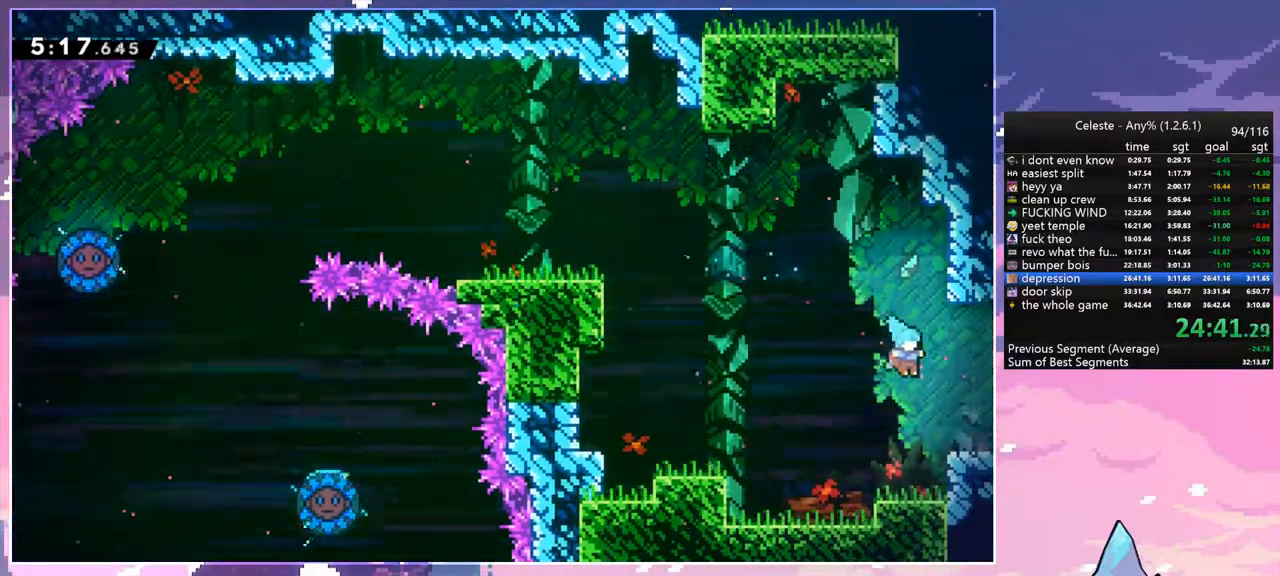
{"keys": ["jump", "right"], "events": [[200, "dash", "down"], [200, "jump", "down"], [300, "dash", "up"]]}
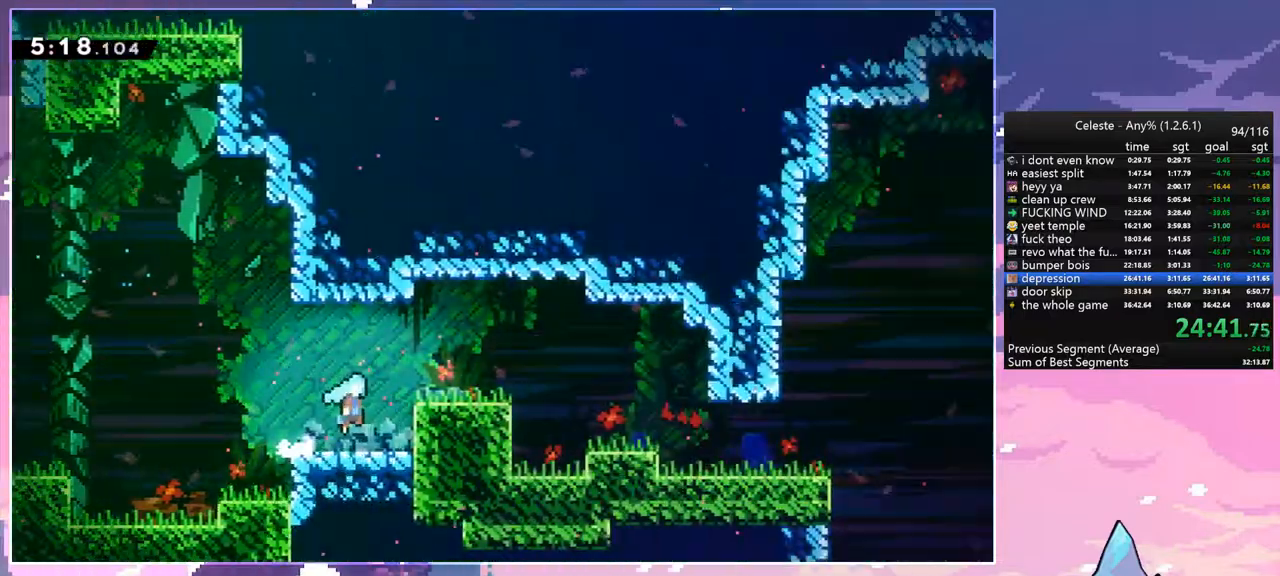
{"keys": ["jump", "right"], "events": []}